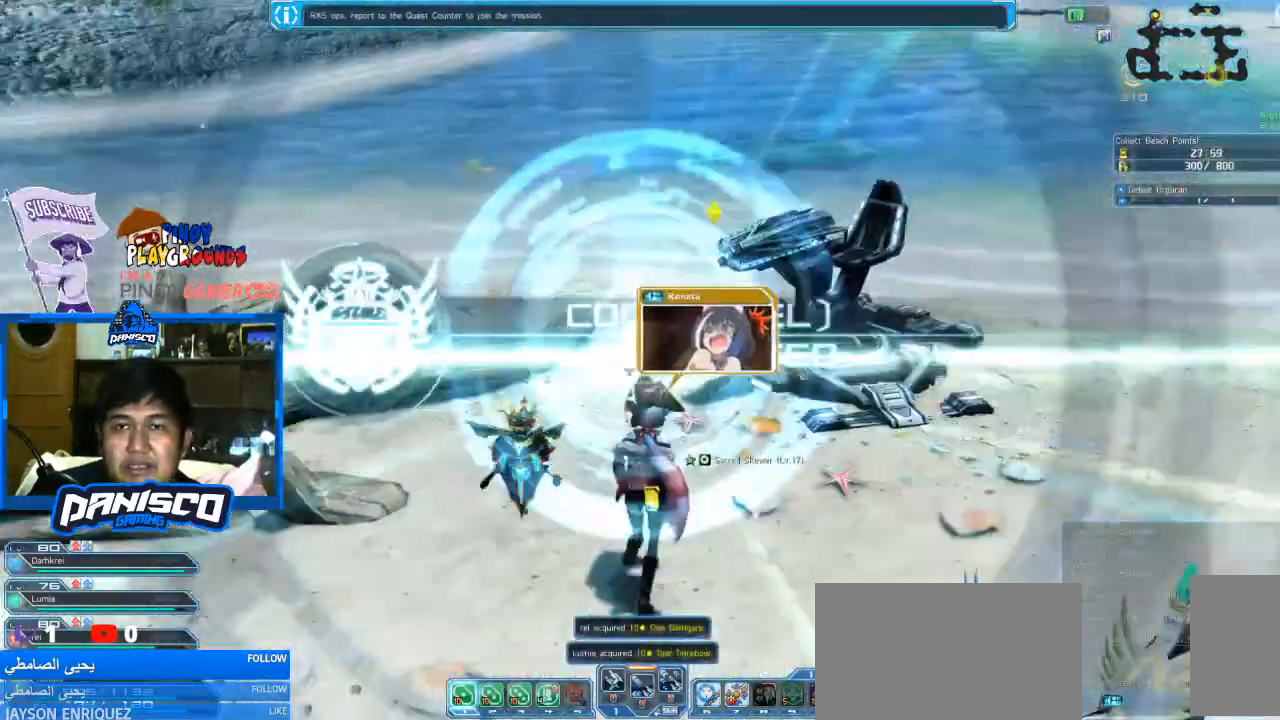
Gameplay with keyboard and mouse; each line is a JSON object with the keys and mouse buttons held at the frame after it. "events" lists presses ("down") and releases ("up") of "1", "2", "3", "4", "5", "a", "alt", "c", "caps_lock", "ctrl", "d", "e", "f", "g", "q", "r", "s", "shift", "space", "t", "tab", "v", "w", "x", "z", "mouse_left", "mouse_wheel" and "mouse_right" between this image and that frame as [ms after this image, input, new state], when the widget could be followed in between. "mouse_left", "mouse_wheel", "mouse_right" = the "left", "wheel", "right" buttons of the "mouse" list. No other keys are recorded. "wheel" means that the mouse wheel is clicked or scrolled. Not read: mouse_move.
{"keys": ["w"], "mouse": [], "events": []}
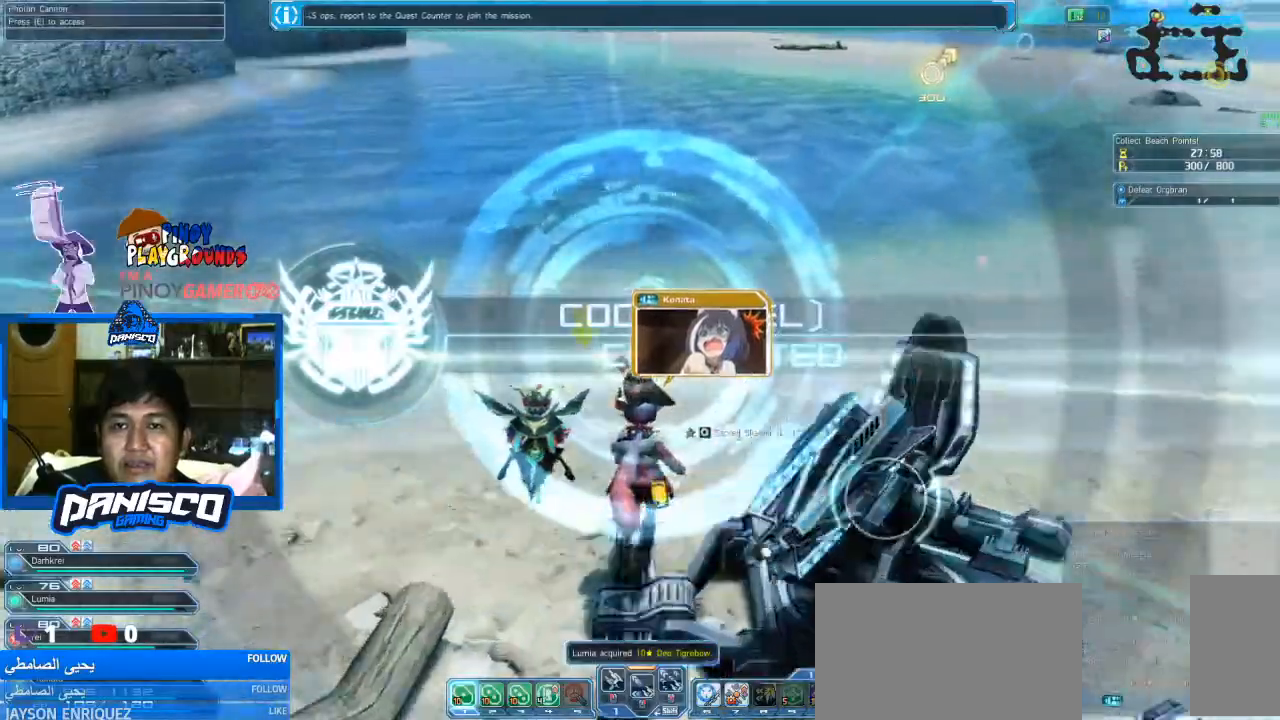
{"keys": ["w"], "mouse": [], "events": []}
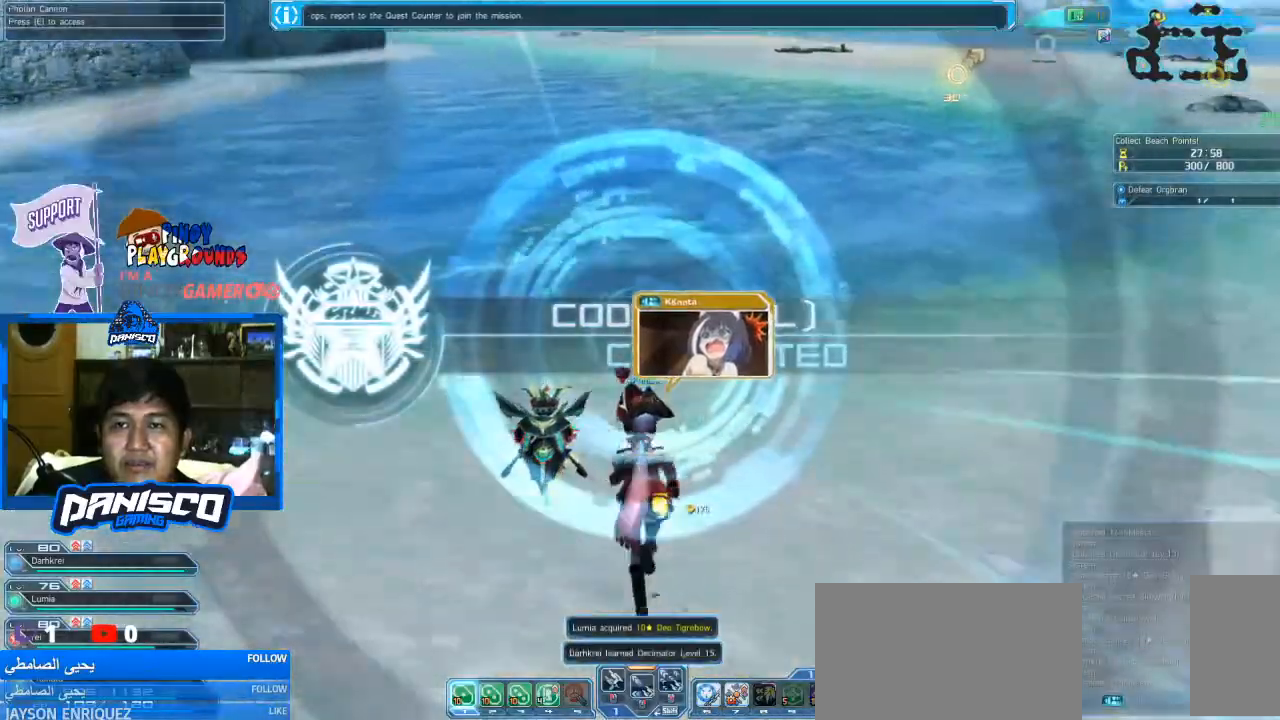
{"keys": ["d", "w"], "mouse": [], "events": [[66, "d", "down"]]}
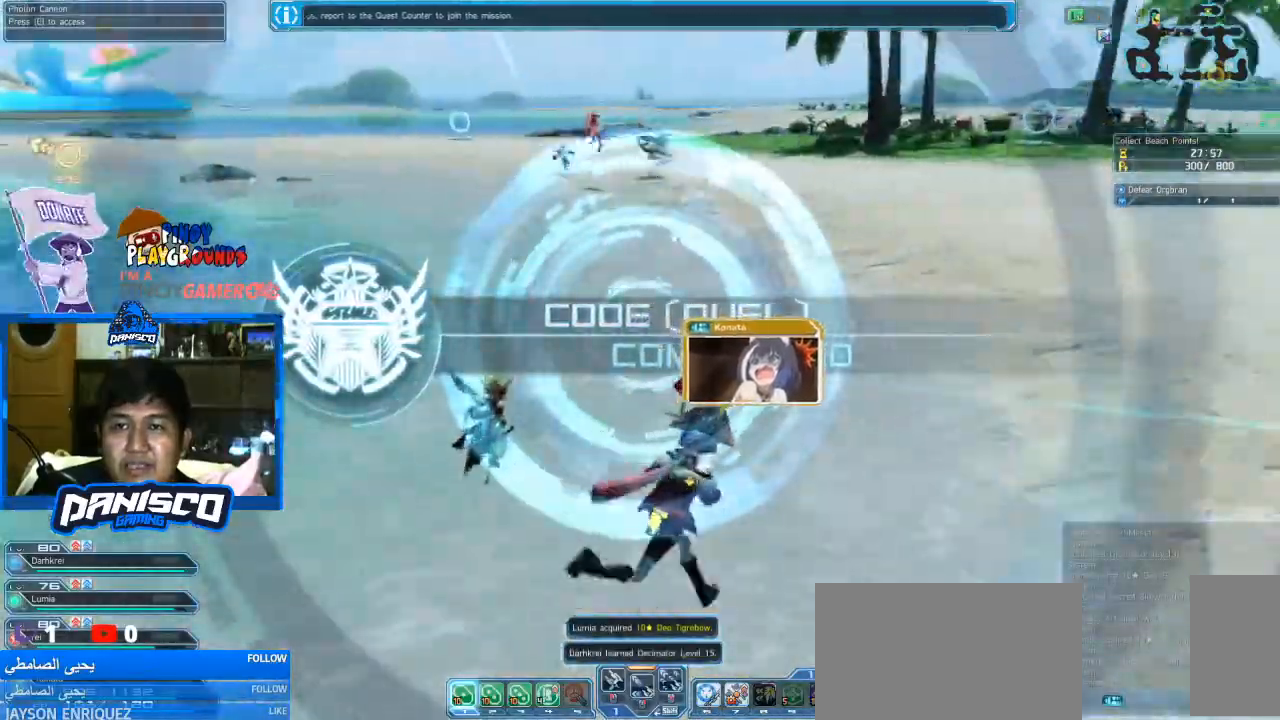
{"keys": ["w"], "mouse": [], "events": [[333, "d", "up"]]}
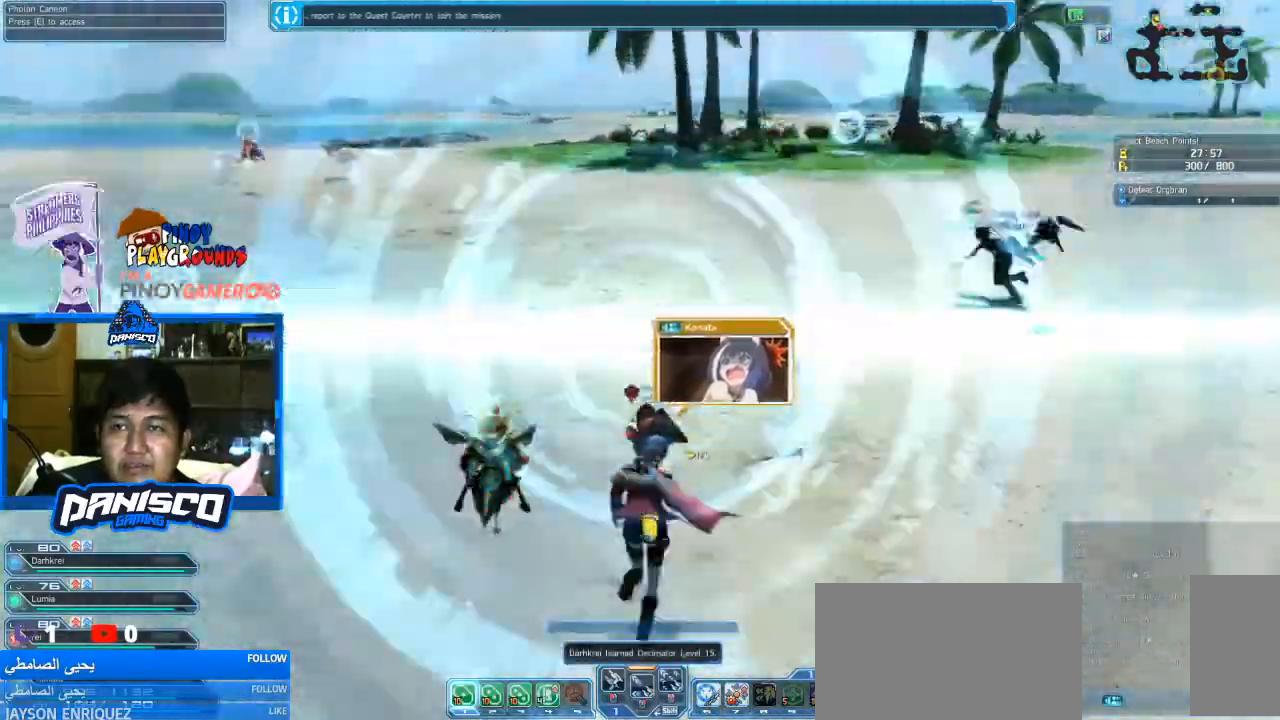
{"keys": ["d"], "mouse": [], "events": [[300, "d", "down"], [400, "w", "up"]]}
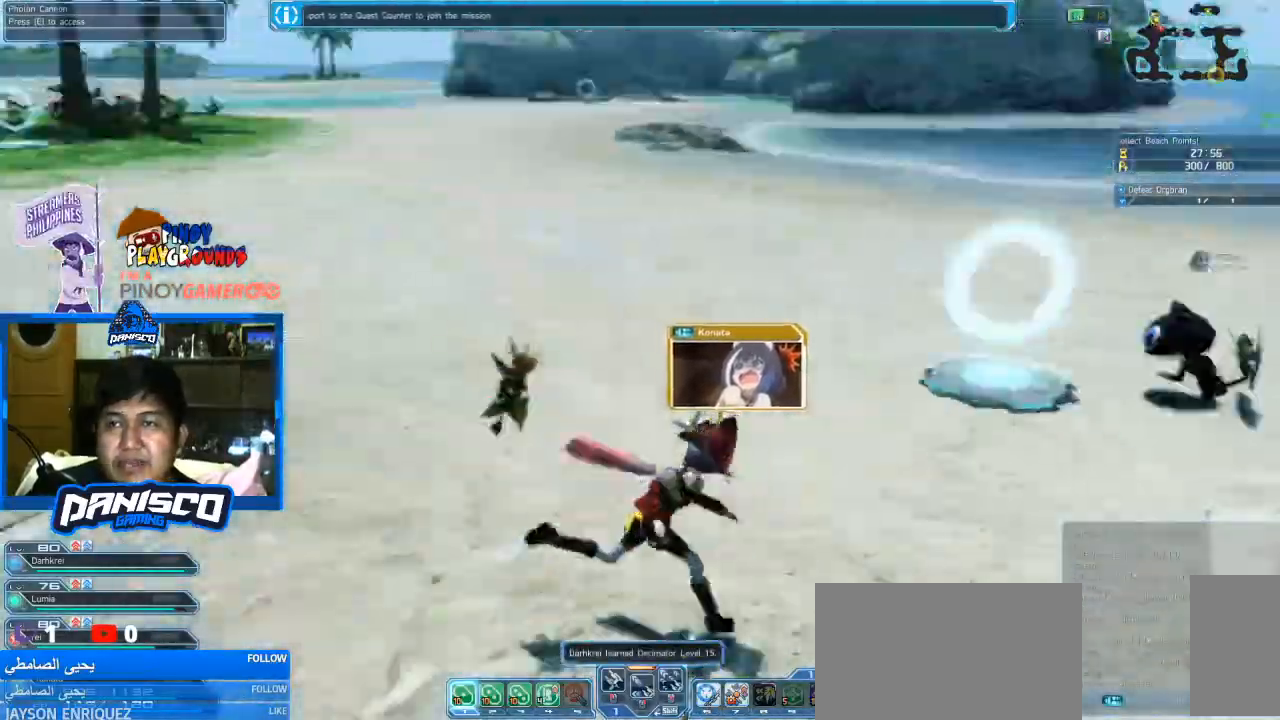
{"keys": ["d", "w"], "mouse": [], "events": [[500, "w", "down"]]}
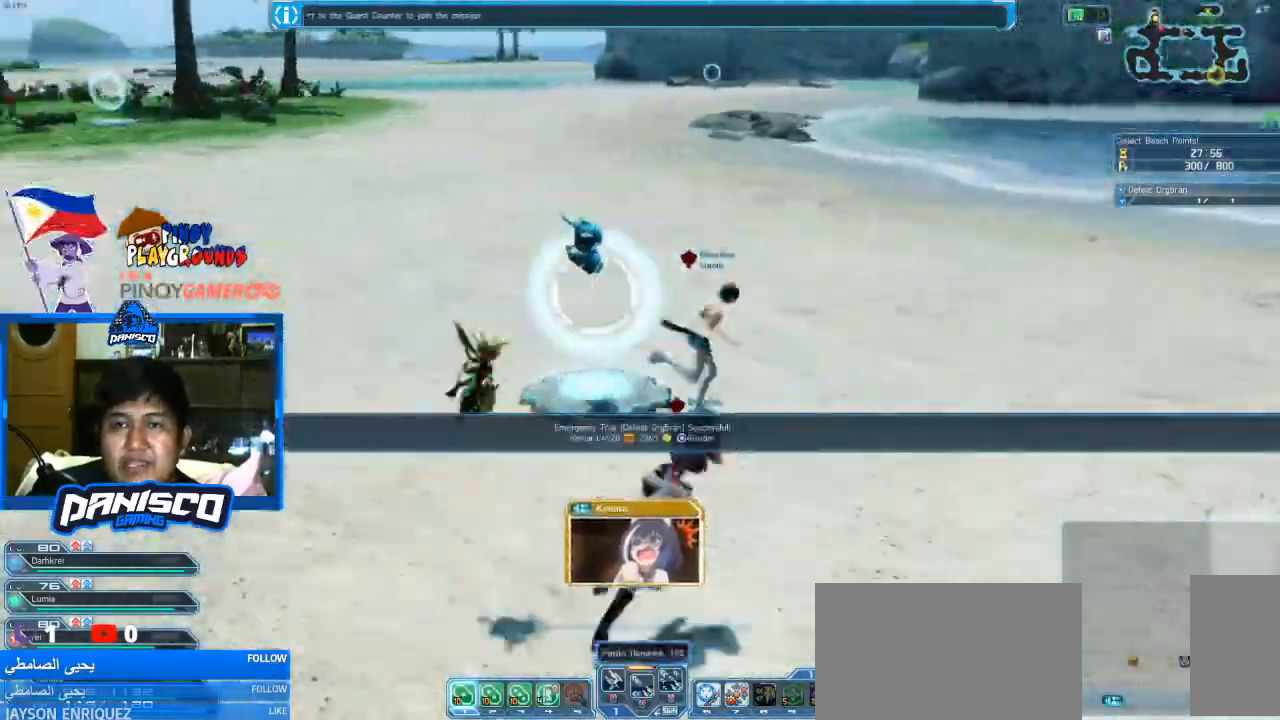
{"keys": ["w"], "mouse": [], "events": [[33, "d", "up"], [366, "e", "down"], [500, "e", "up"]]}
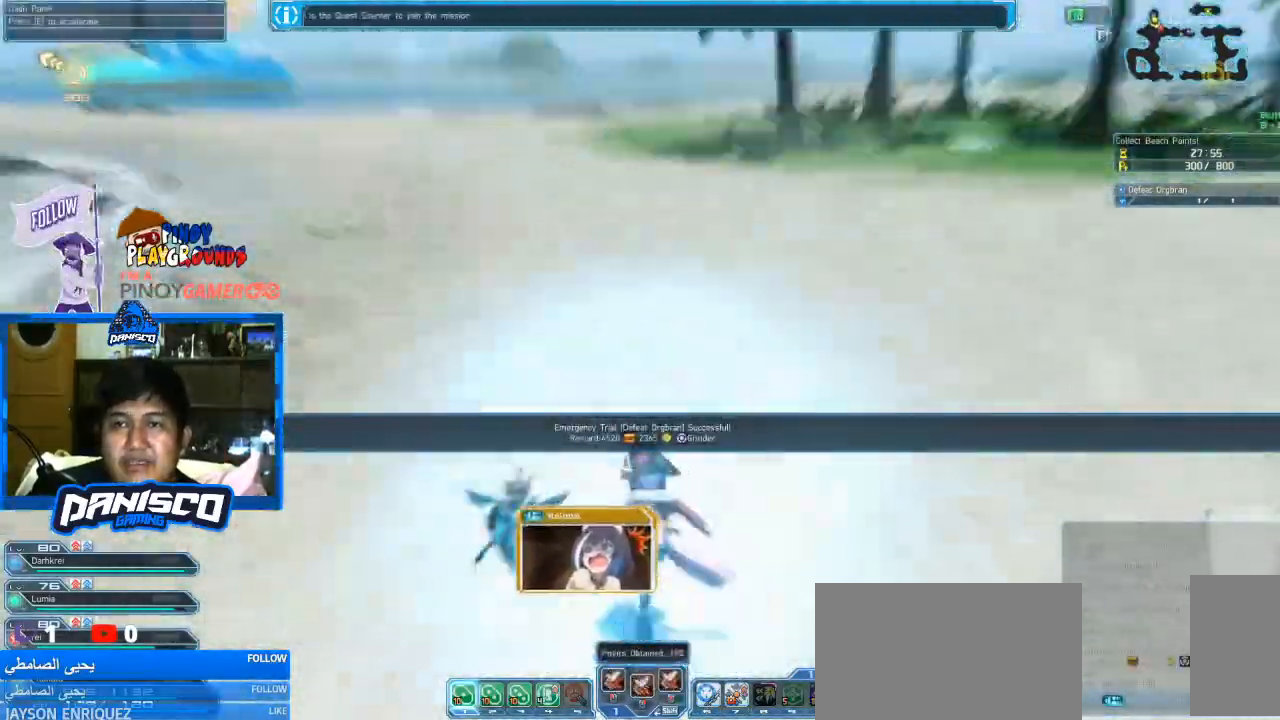
{"keys": ["w"], "mouse": [], "events": []}
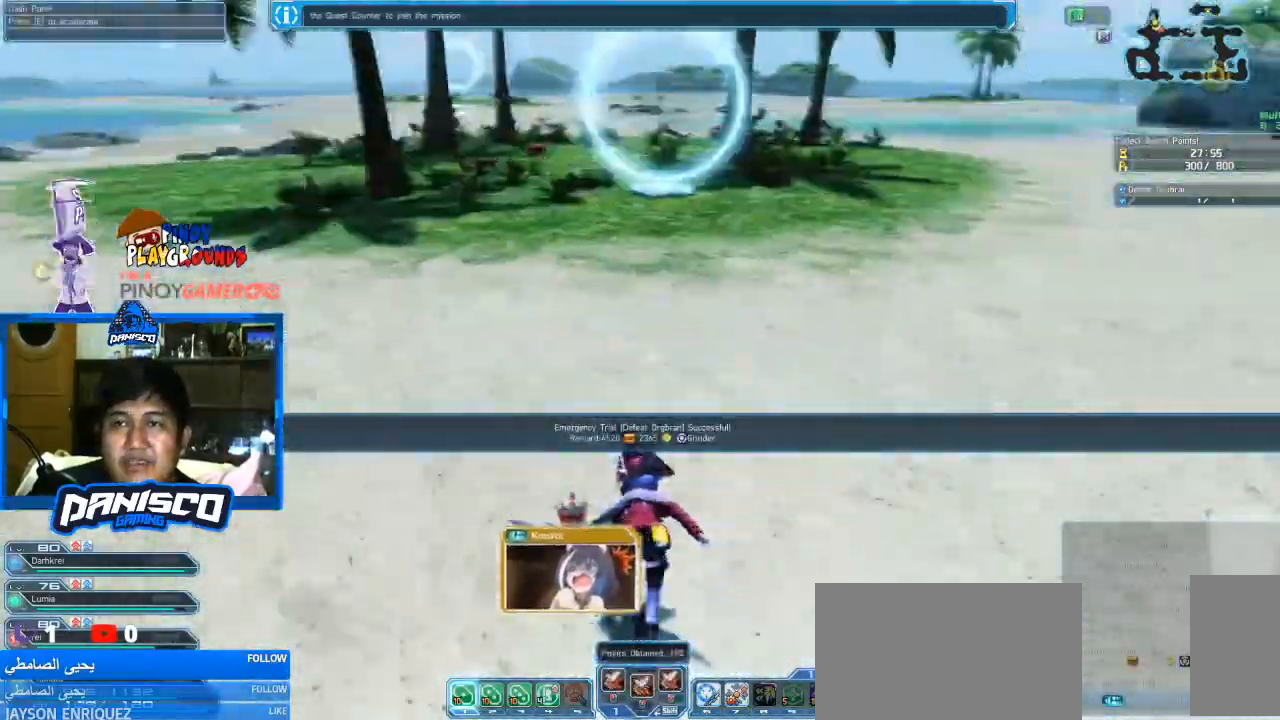
{"keys": ["w"], "mouse": [], "events": []}
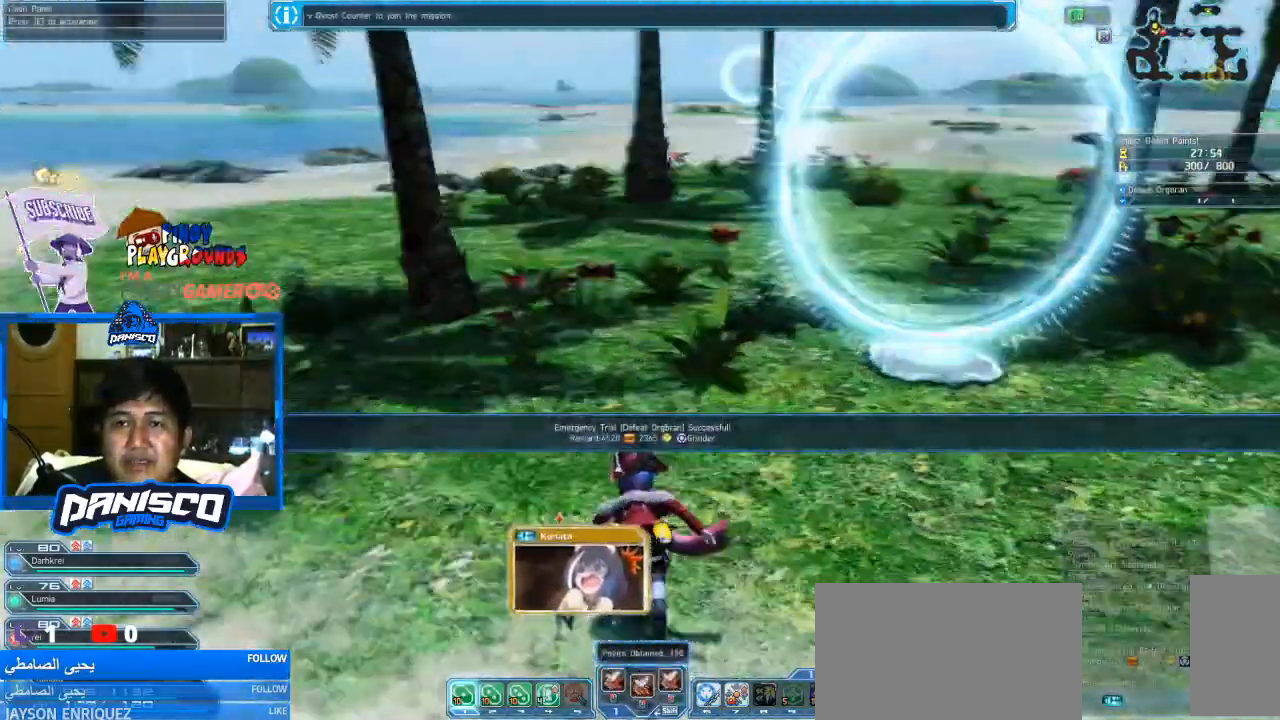
{"keys": ["w"], "mouse": [], "events": []}
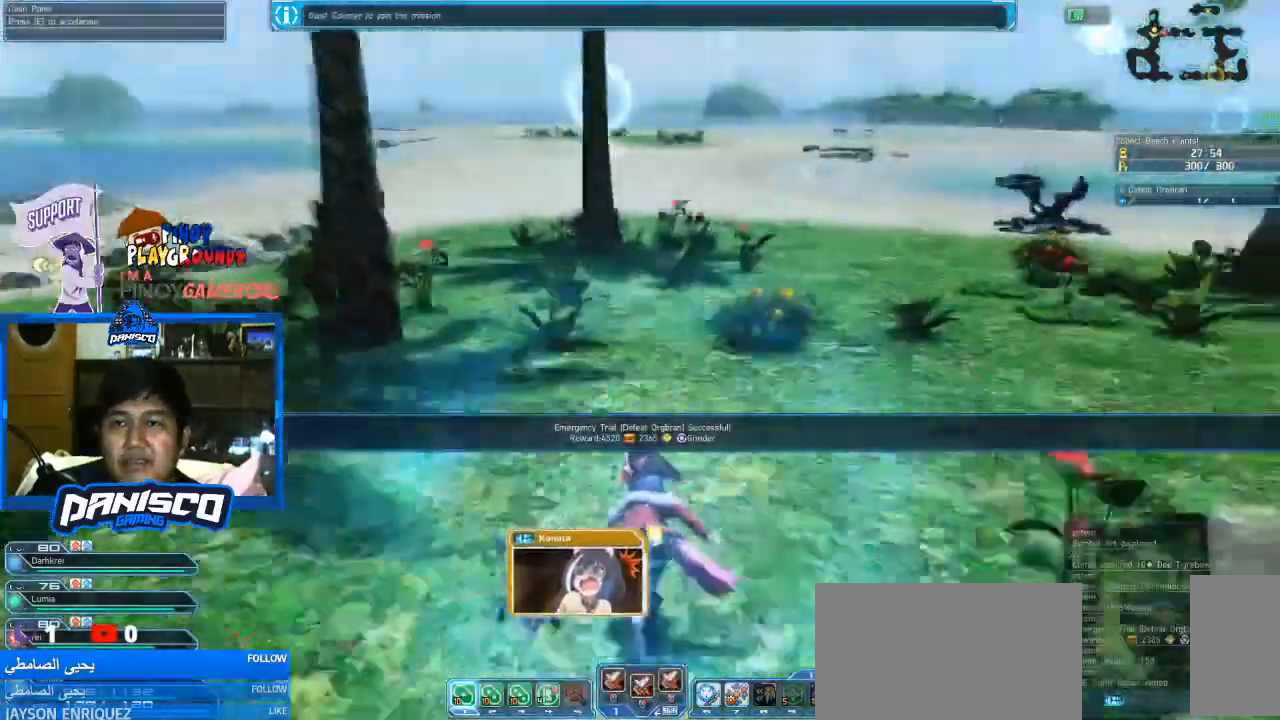
{"keys": ["w"], "mouse": [], "events": []}
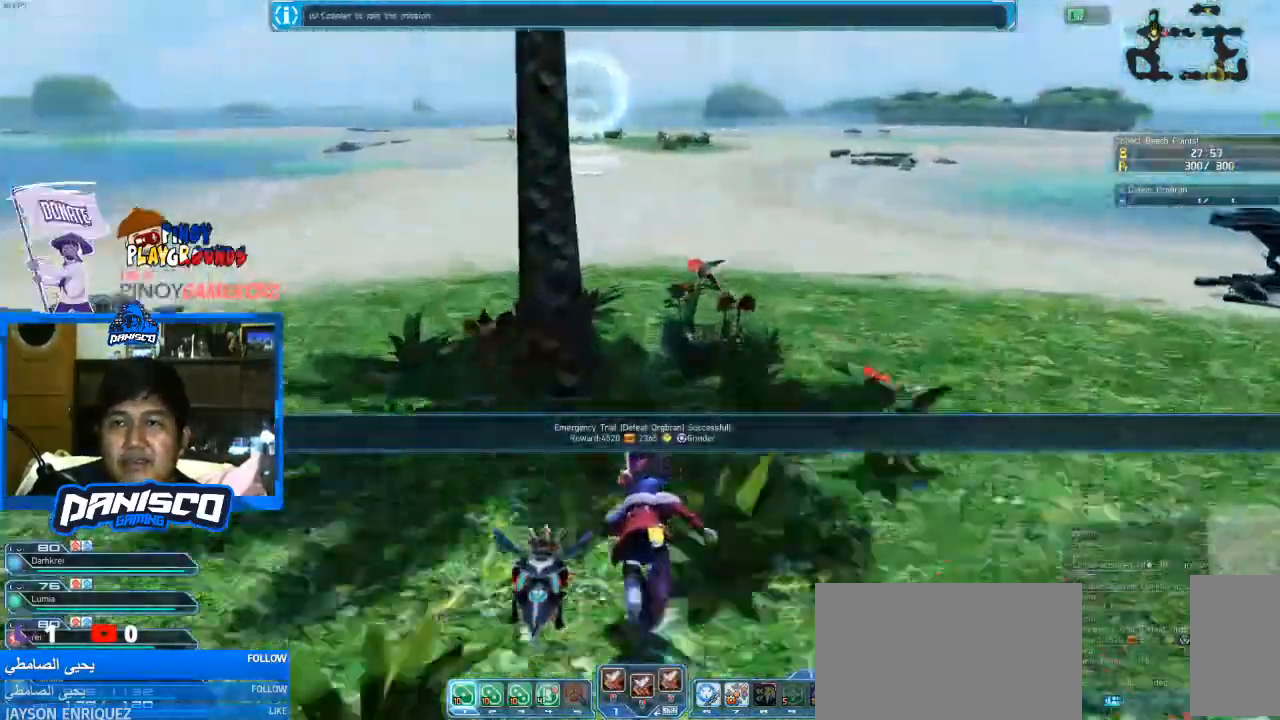
{"keys": ["w"], "mouse": [], "events": []}
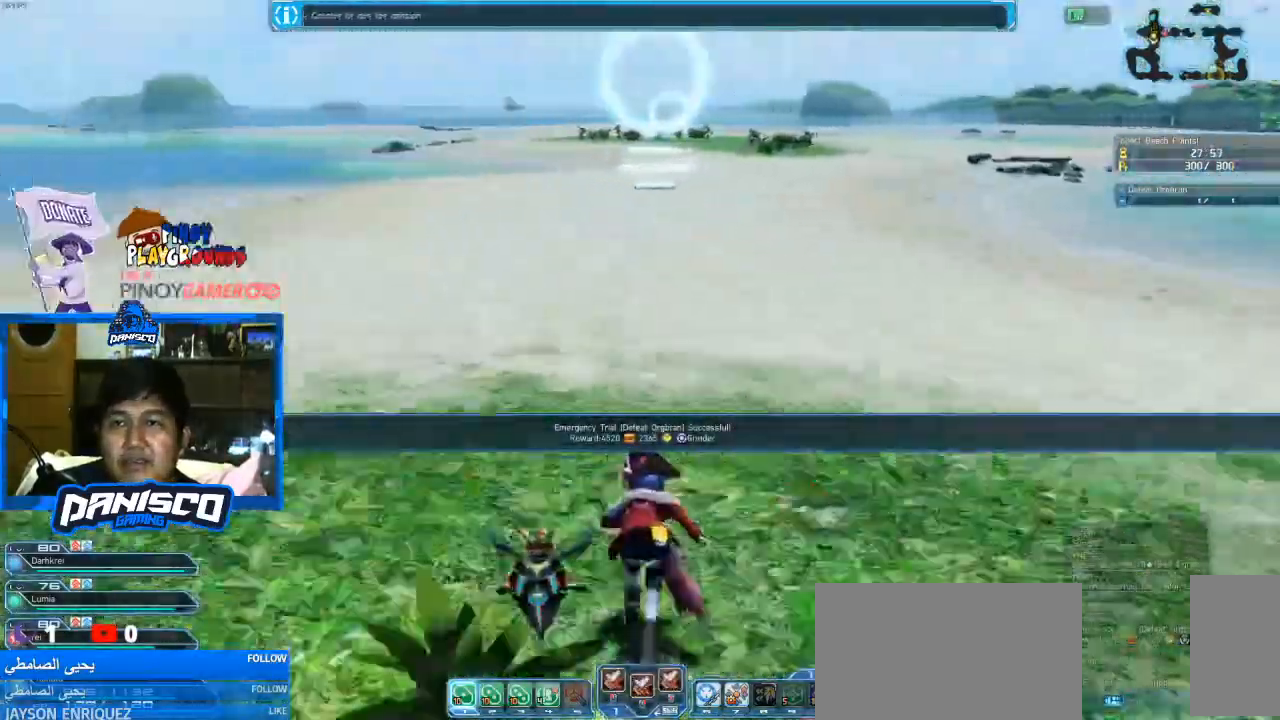
{"keys": ["w"], "mouse": [], "events": []}
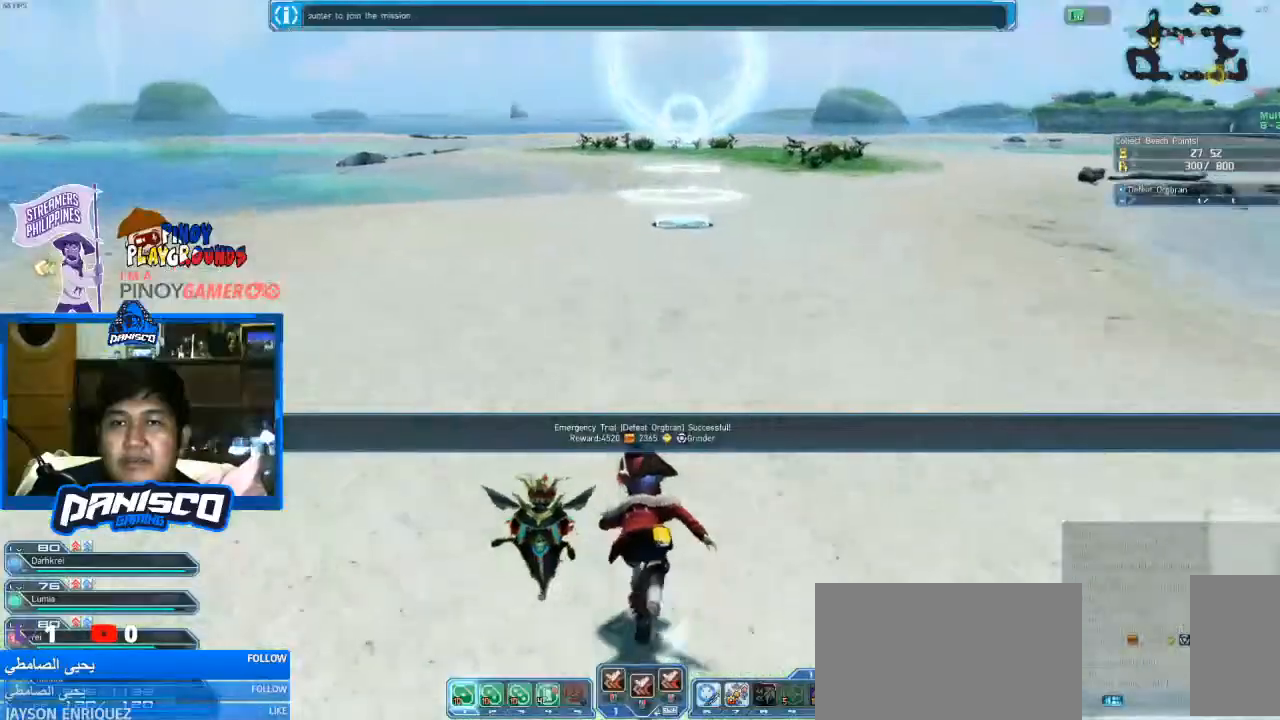
{"keys": ["w"], "mouse": [], "events": [[233, "space", "down"], [433, "space", "up"]]}
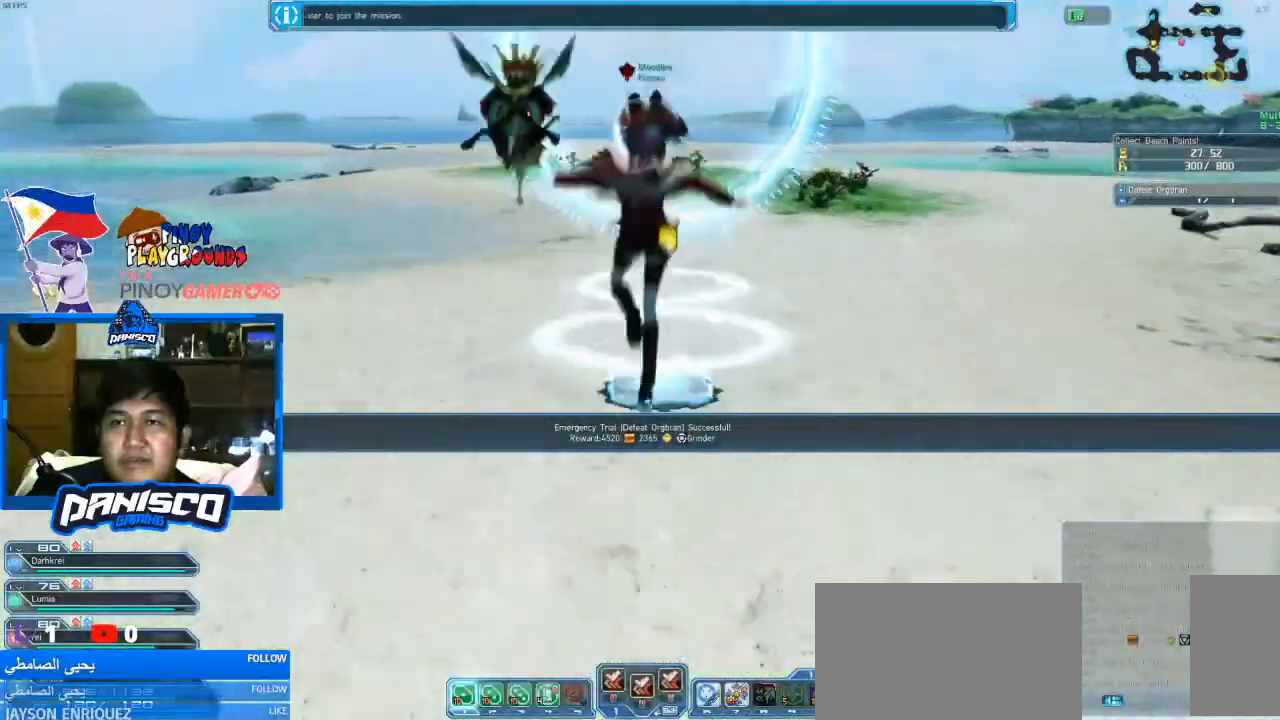
{"keys": ["w"], "mouse": [], "events": []}
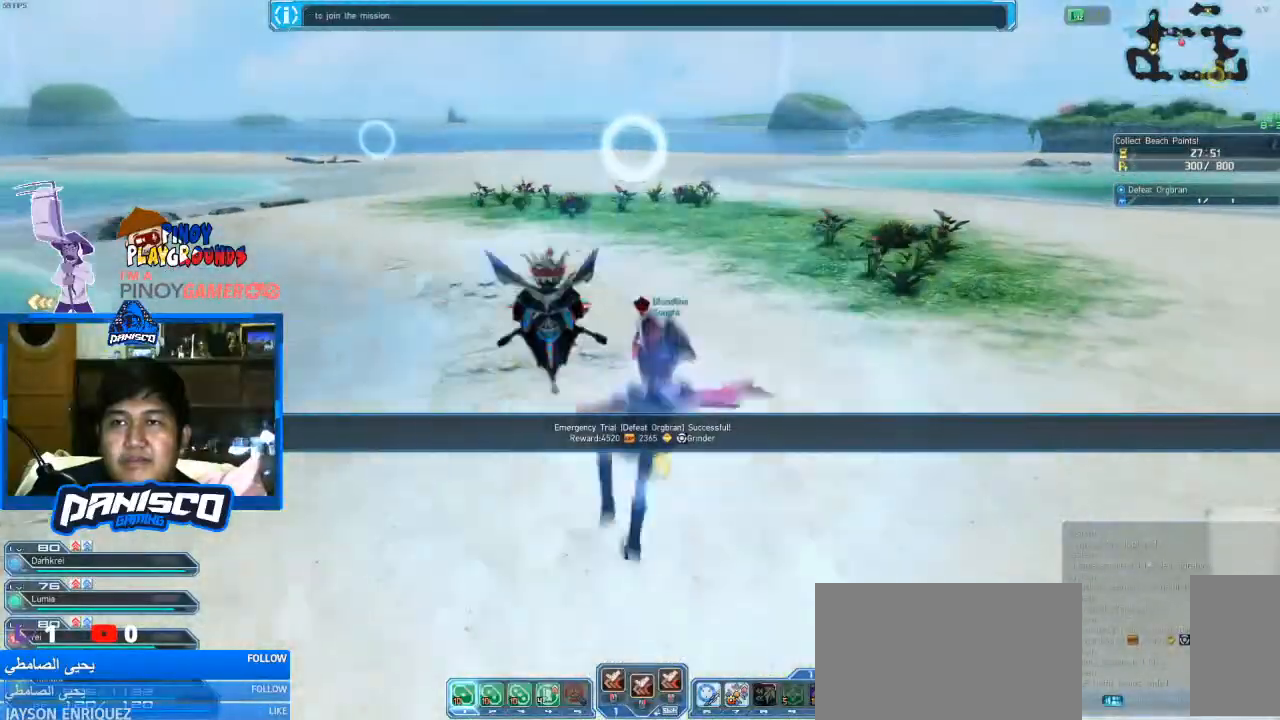
{"keys": ["w"], "mouse": [], "events": []}
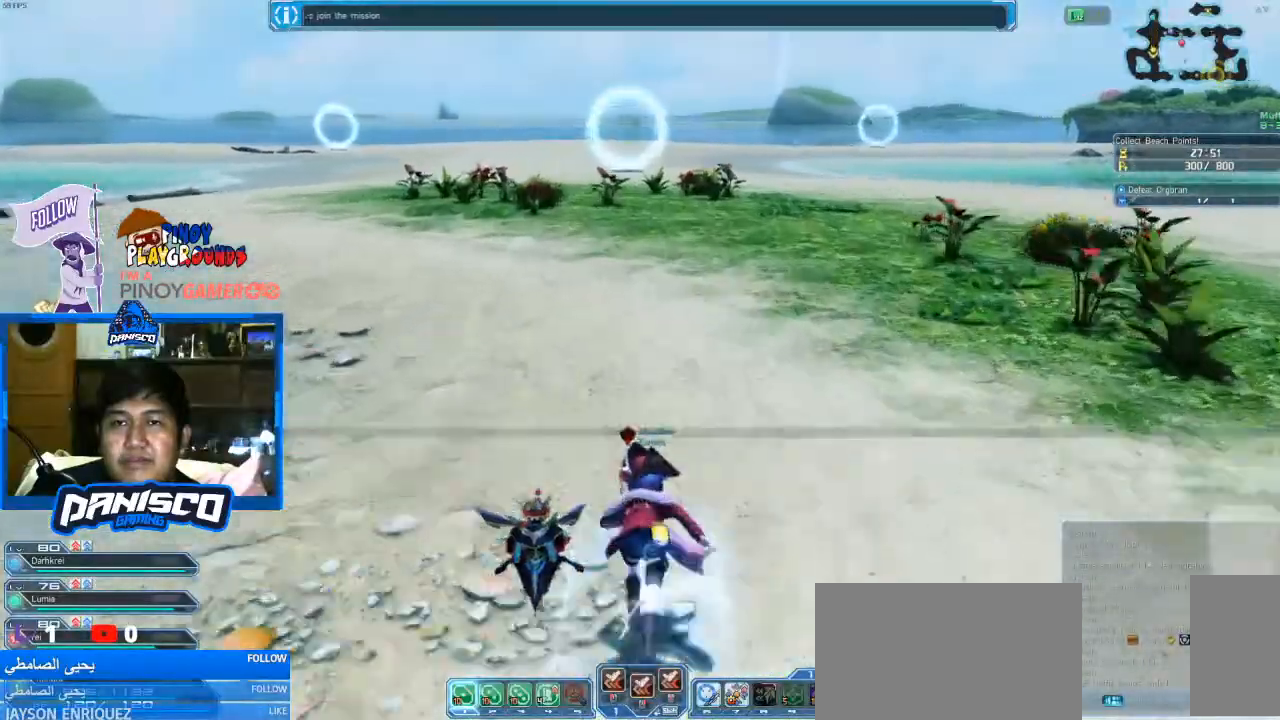
{"keys": ["w"], "mouse": [], "events": []}
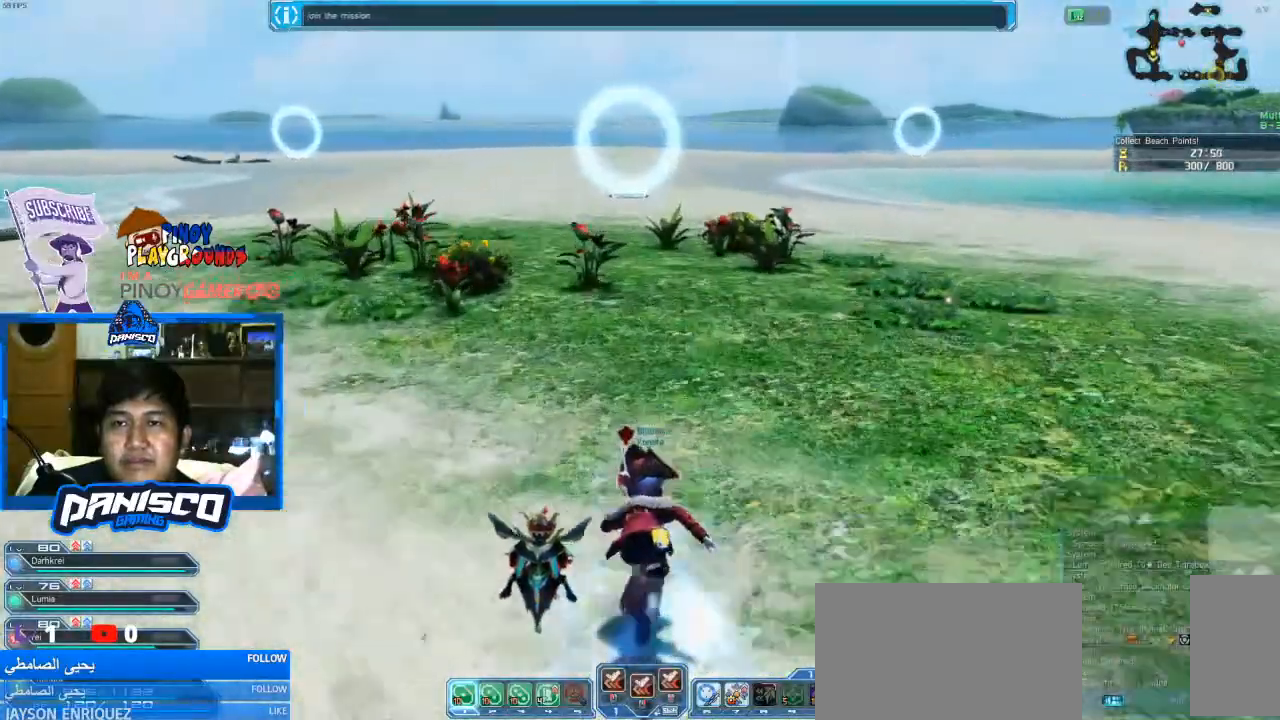
{"keys": ["w"], "mouse": [], "events": []}
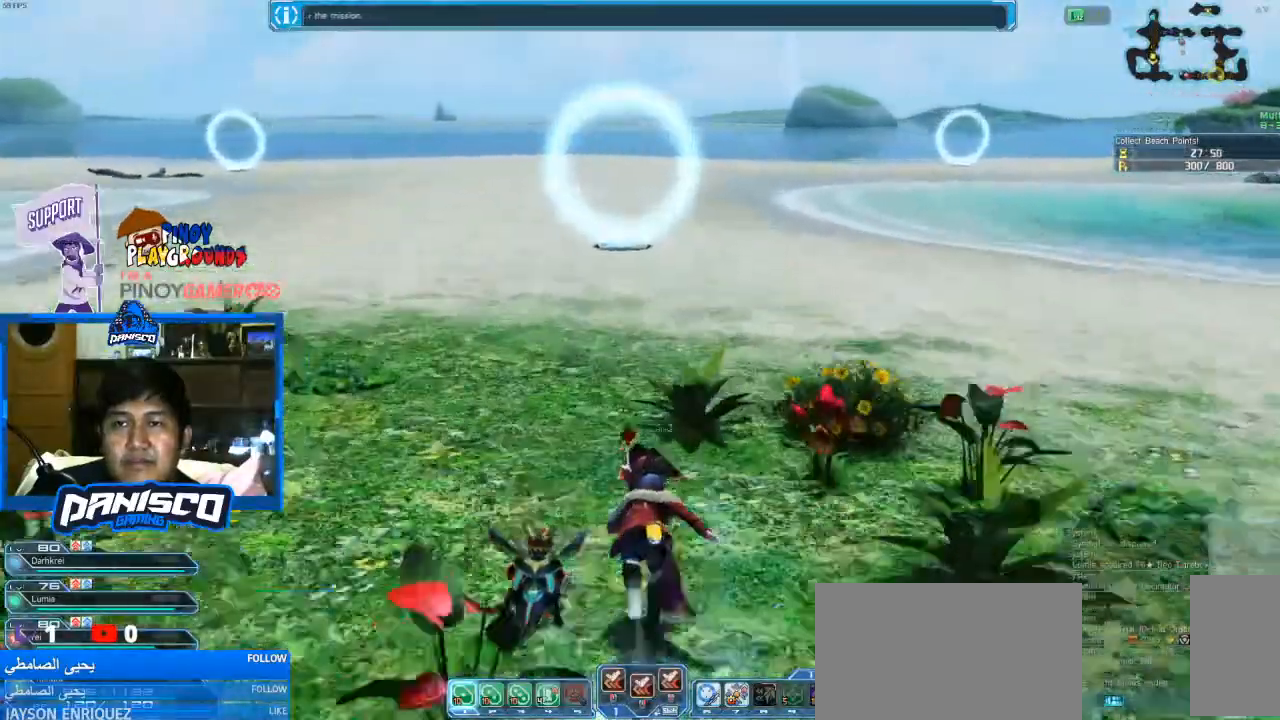
{"keys": ["w"], "mouse": [], "events": []}
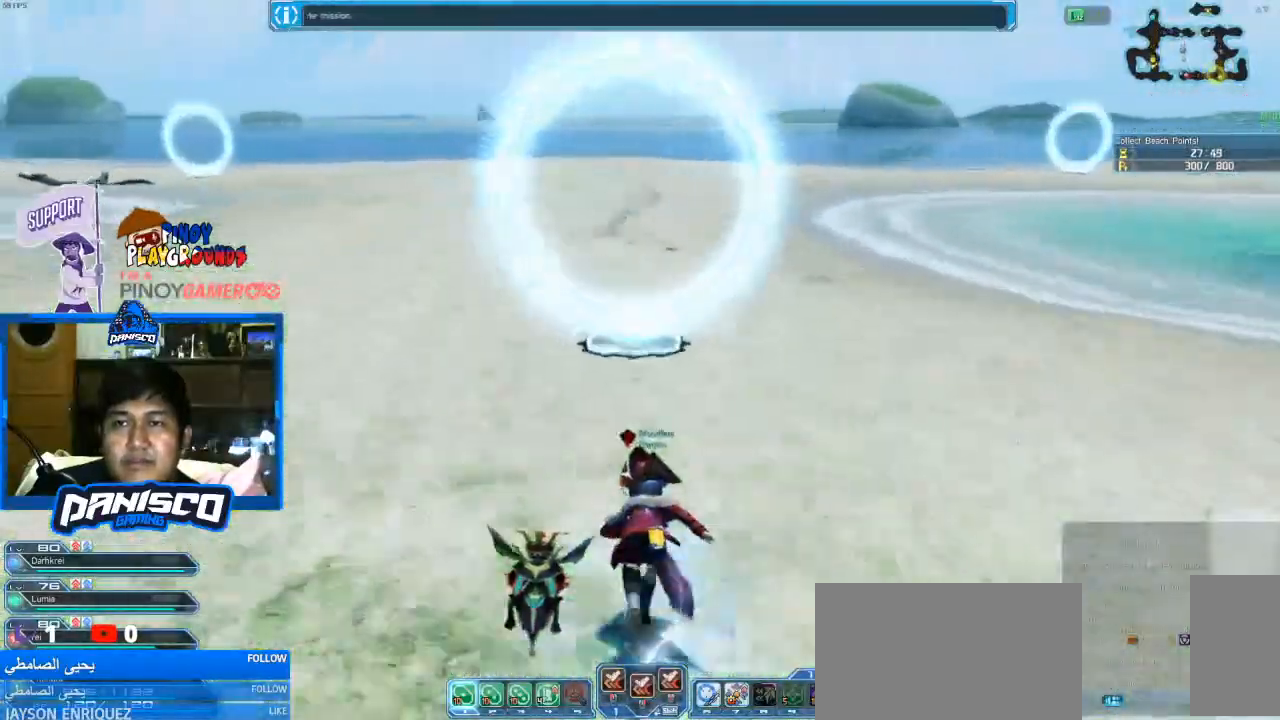
{"keys": ["w"], "mouse": [], "events": []}
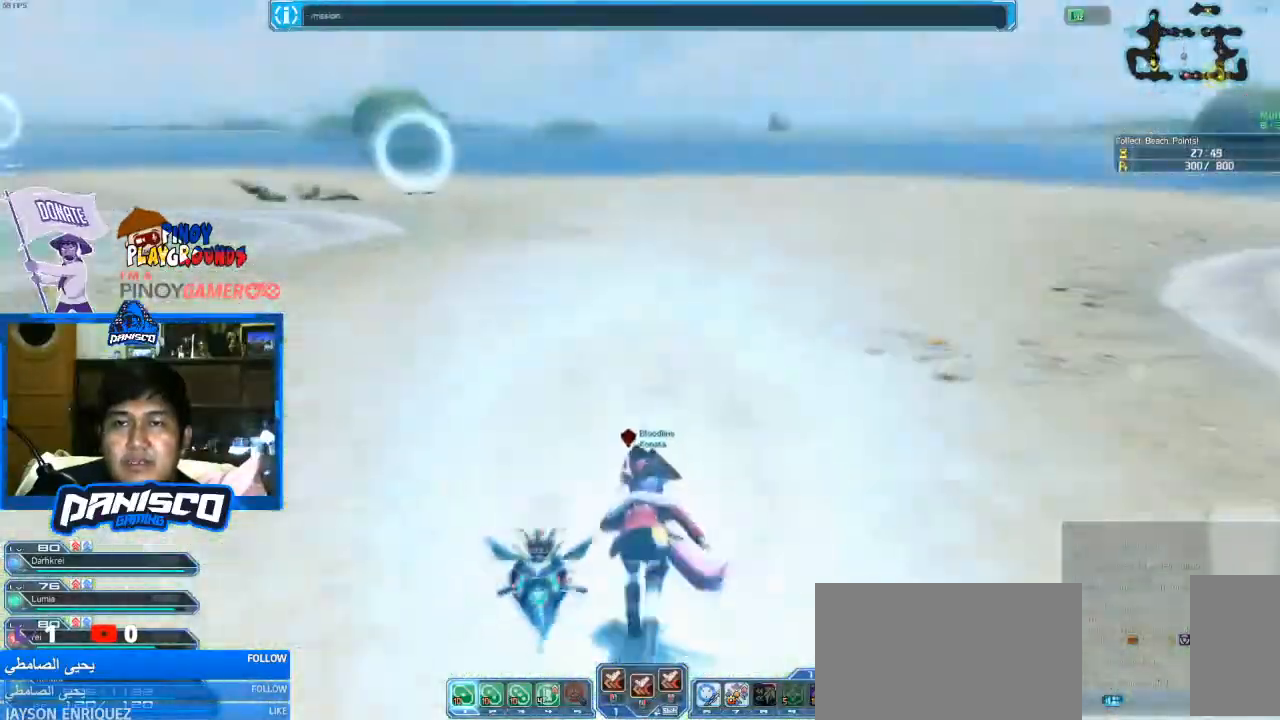
{"keys": ["w"], "mouse": [], "events": []}
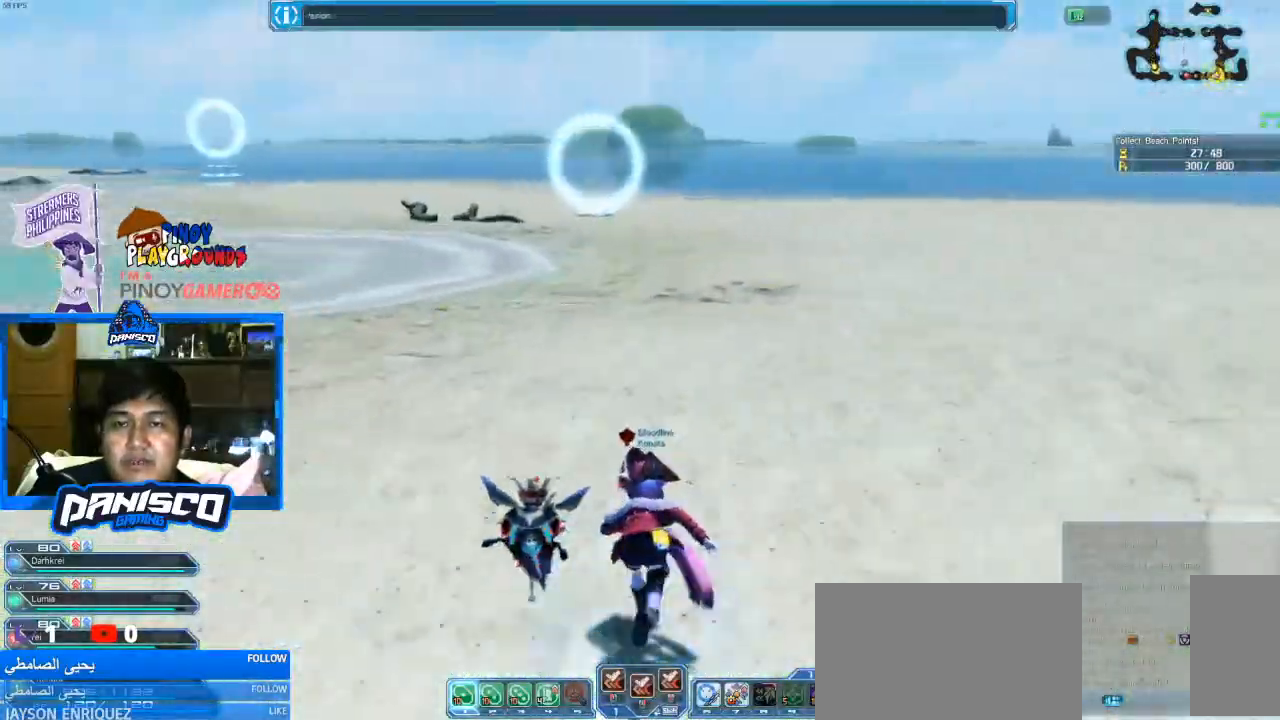
{"keys": ["w"], "mouse": [], "events": []}
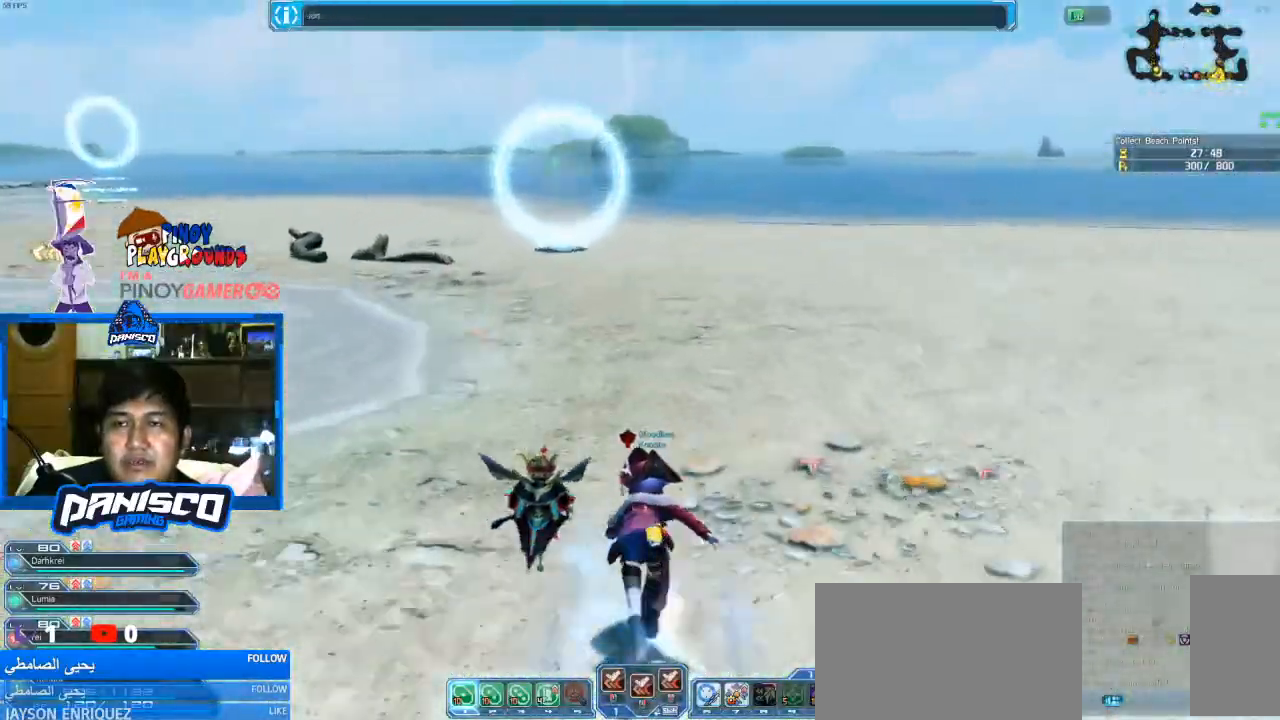
{"keys": ["w"], "mouse": [], "events": []}
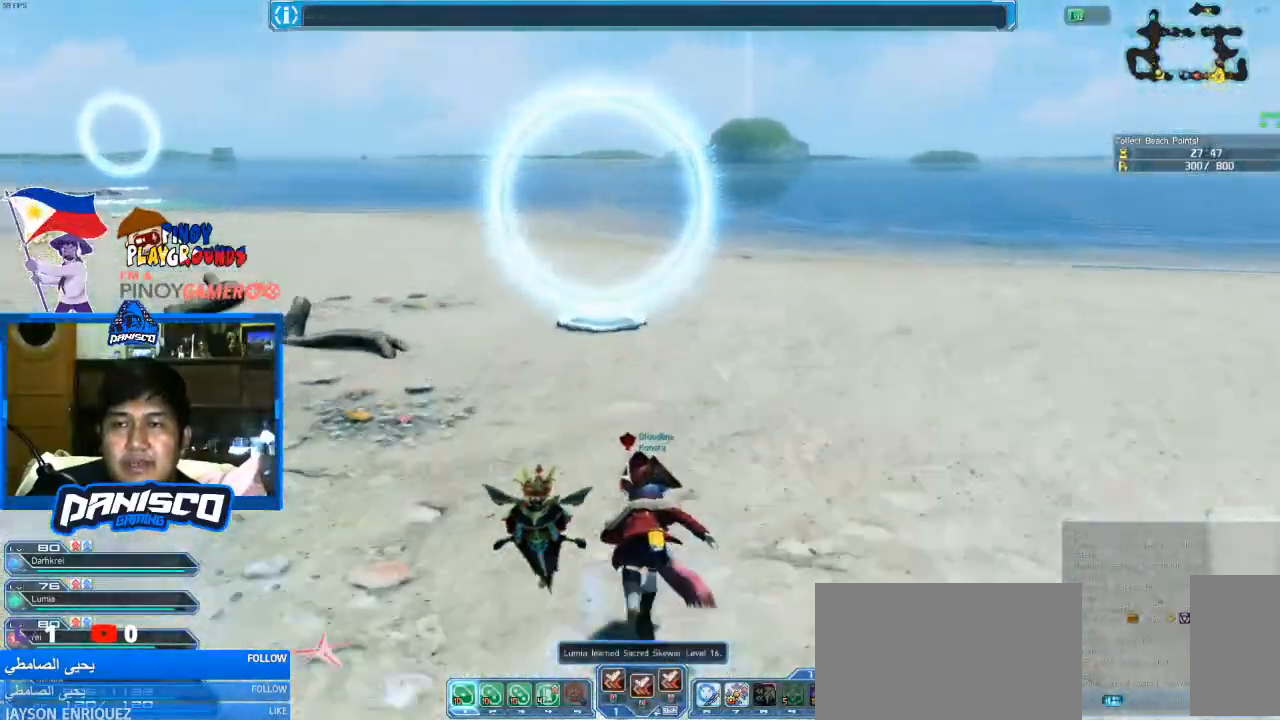
{"keys": ["w"], "mouse": [], "events": []}
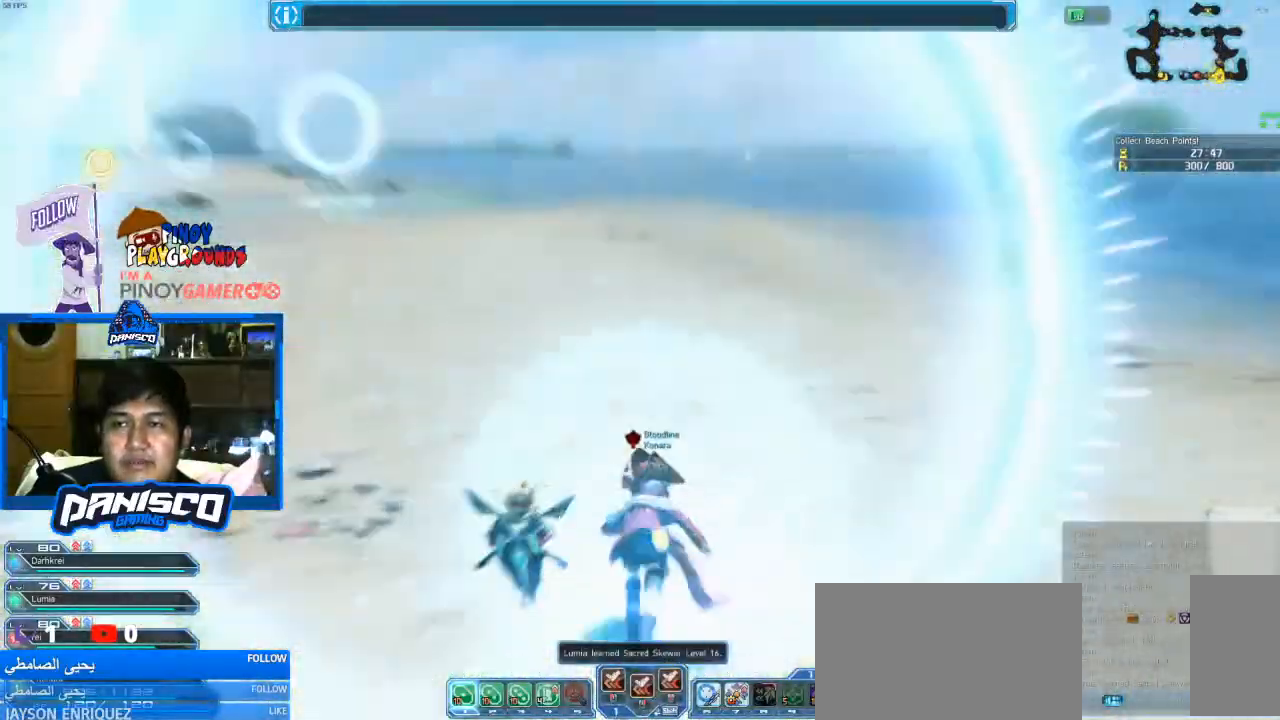
{"keys": ["w"], "mouse": [], "events": []}
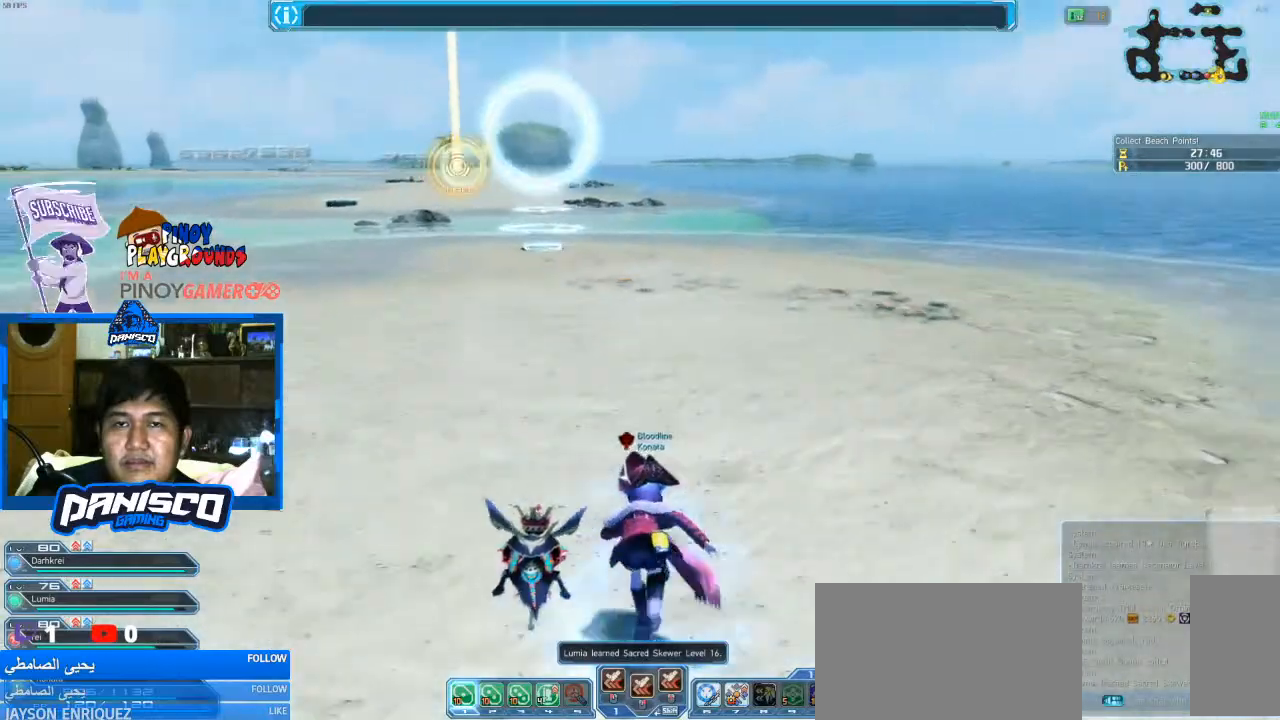
{"keys": ["w"], "mouse": [], "events": []}
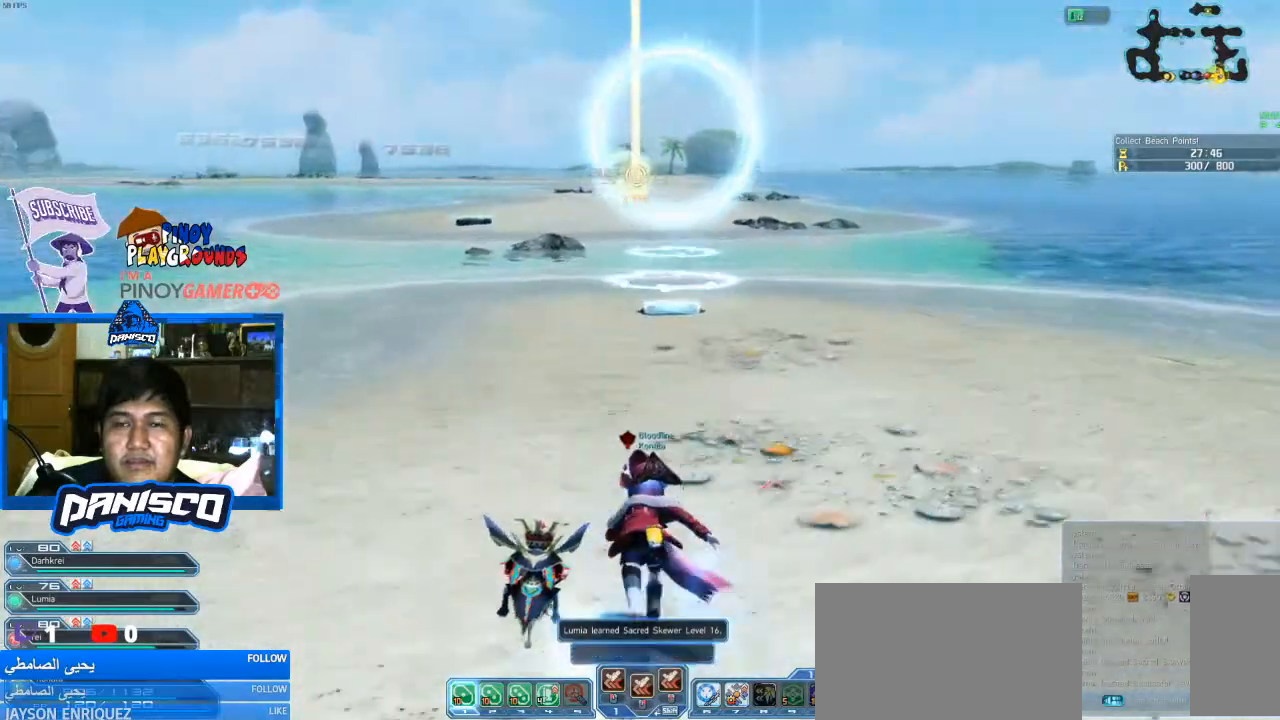
{"keys": ["w"], "mouse": [], "events": [[266, "space", "down"], [433, "space", "up"]]}
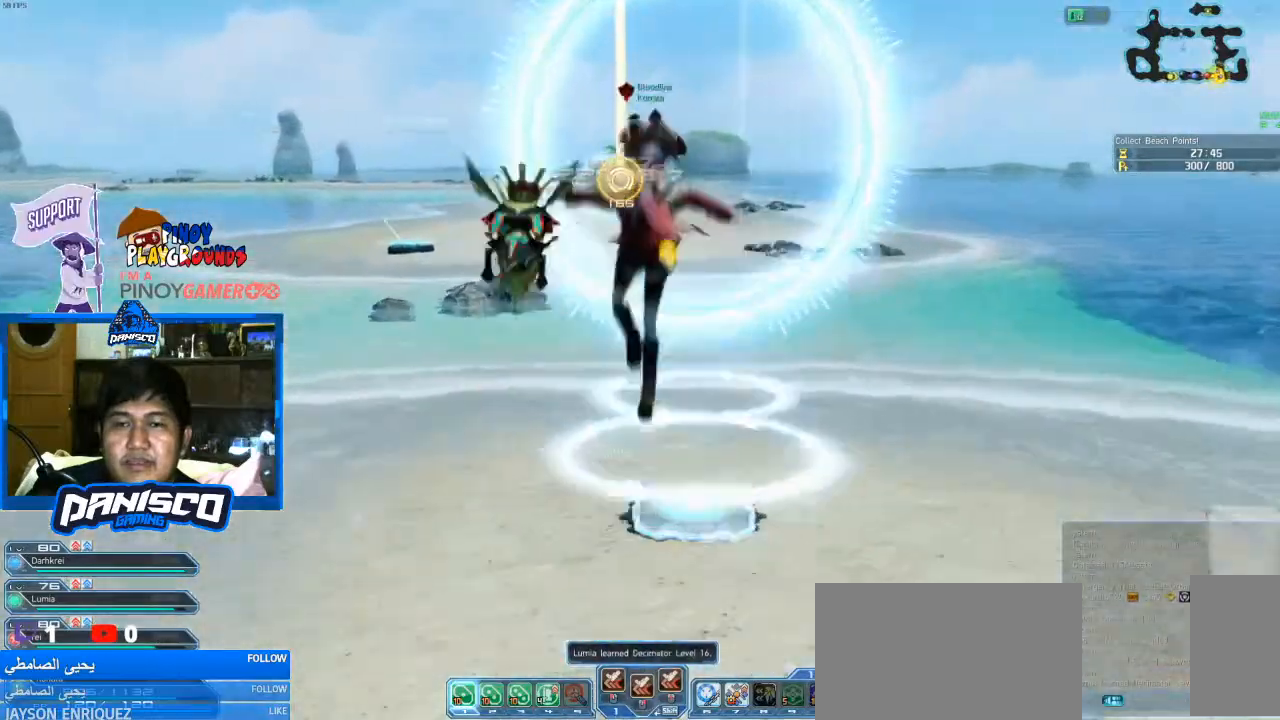
{"keys": ["w"], "mouse": [], "events": []}
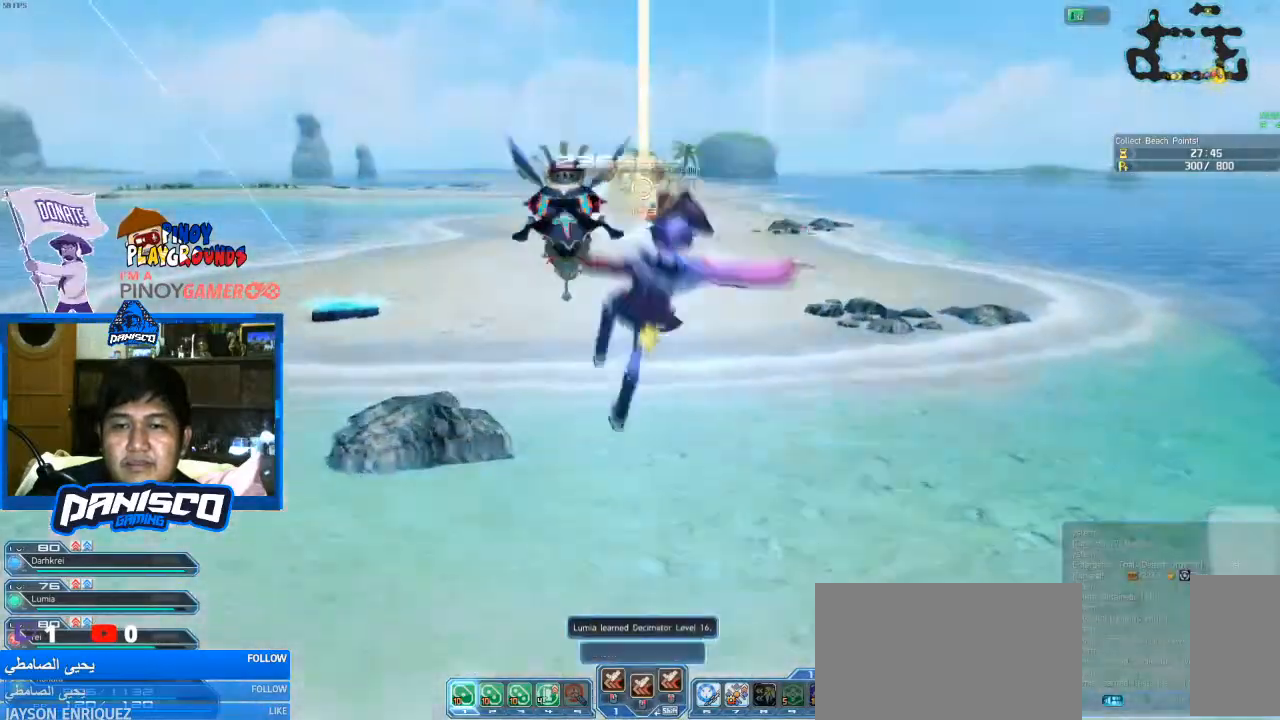
{"keys": ["w"], "mouse": [], "events": []}